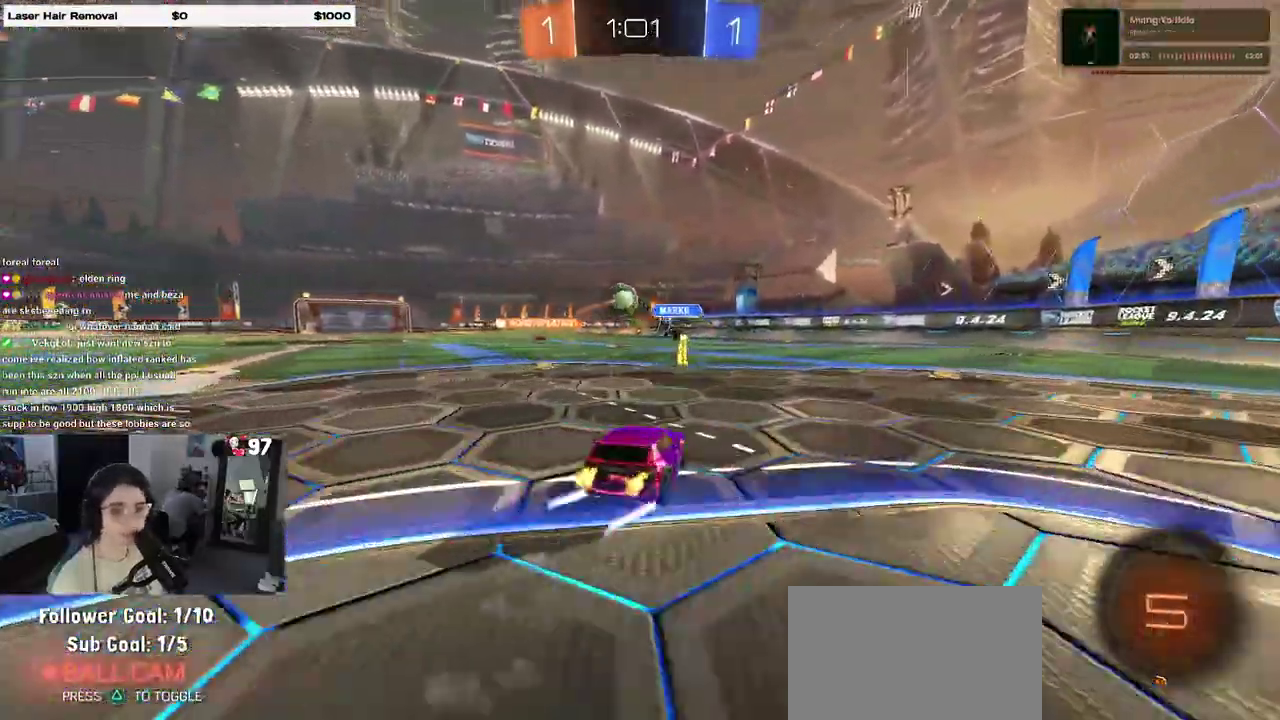
Gameplay with a controller (PlayStation layout); each line is a JSON object with the inputs held at the frame after it. "events" lists button and stick changes between this image and that frame as [ms after this image, input, new state], when the widget could be followed in between. Not read: R1.
{"buttons": ["R2"], "left_stick": "center", "right_stick": "center", "events": [[167, "left_stick", "center"]]}
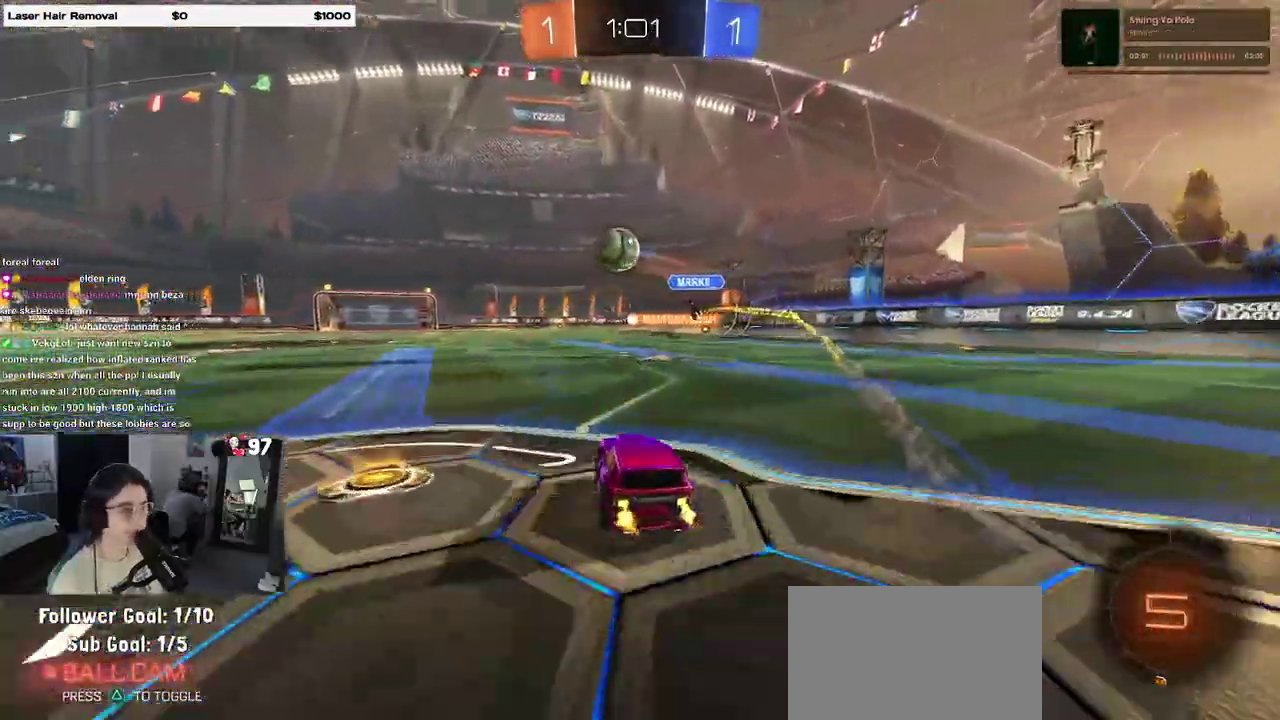
{"buttons": ["R2"], "left_stick": "center", "right_stick": "center", "events": [[100, "left_stick", "right"], [283, "left_stick", "center"]]}
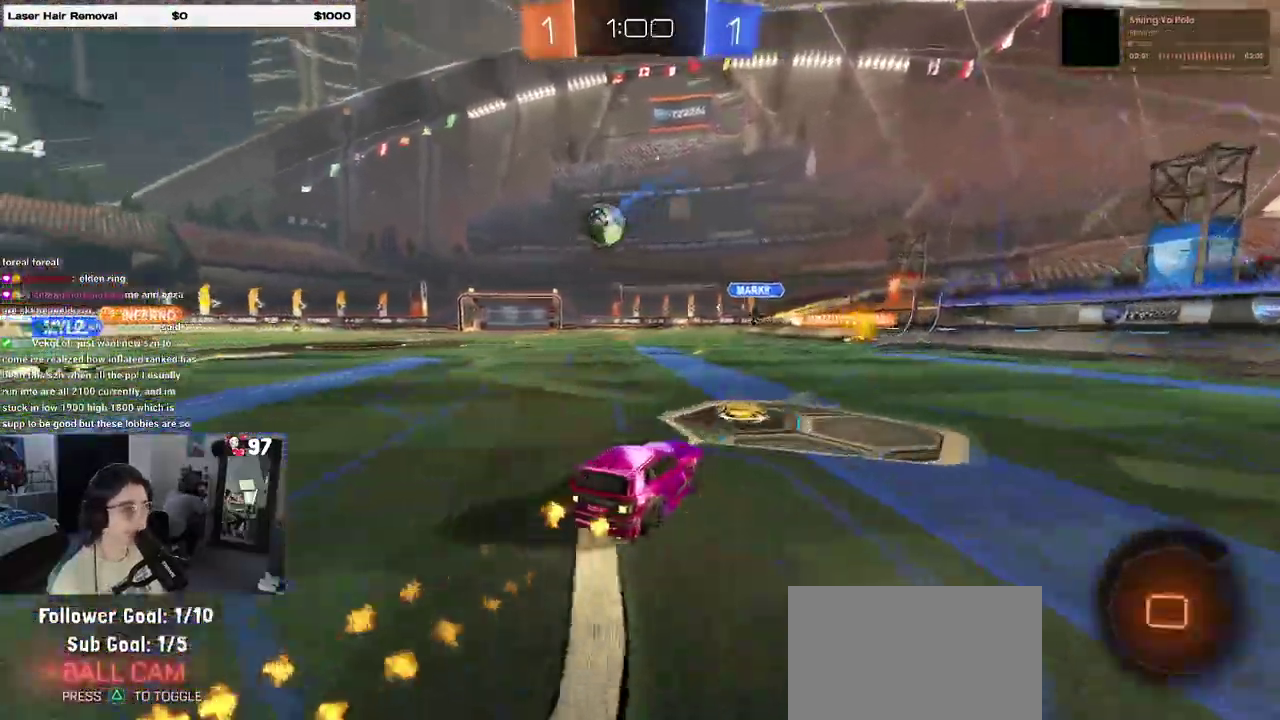
{"buttons": ["R2"], "left_stick": "center", "right_stick": "center", "events": [[67, "TRIANGLE", "down"], [67, "left_stick", "left"], [250, "TRIANGLE", "up"], [283, "left_stick", "center"]]}
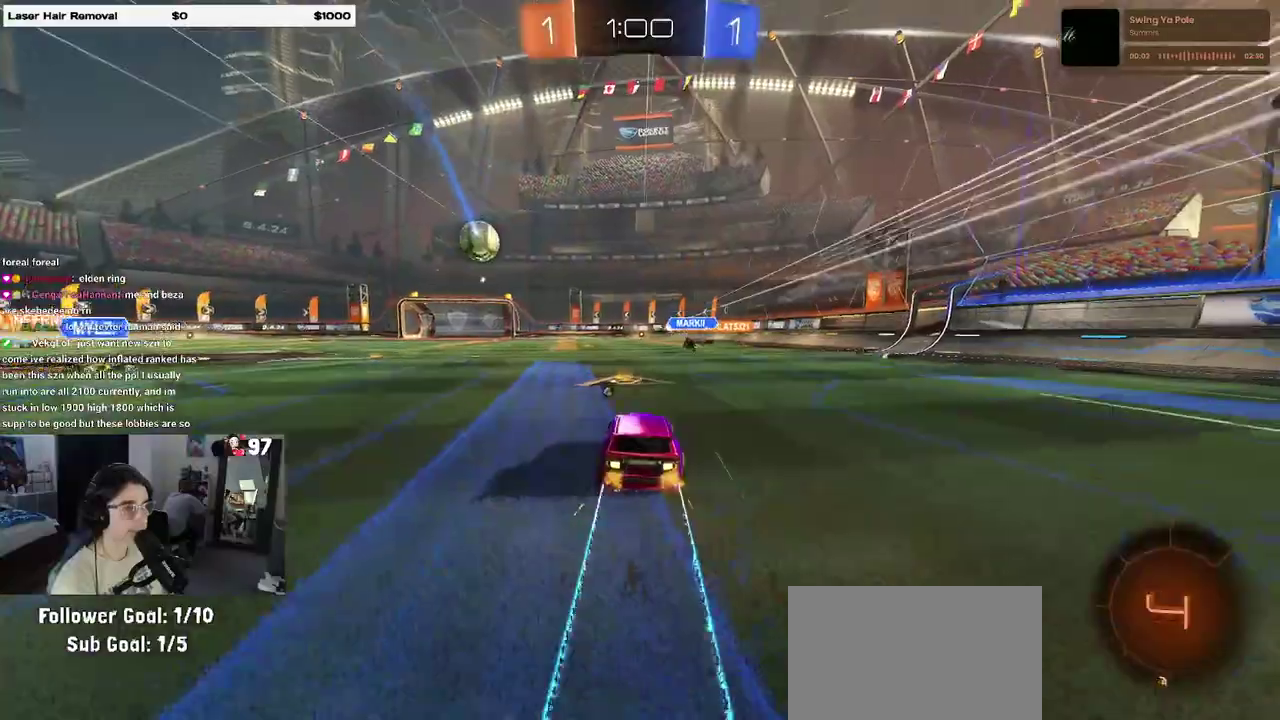
{"buttons": ["R2"], "left_stick": "right", "right_stick": "center"}
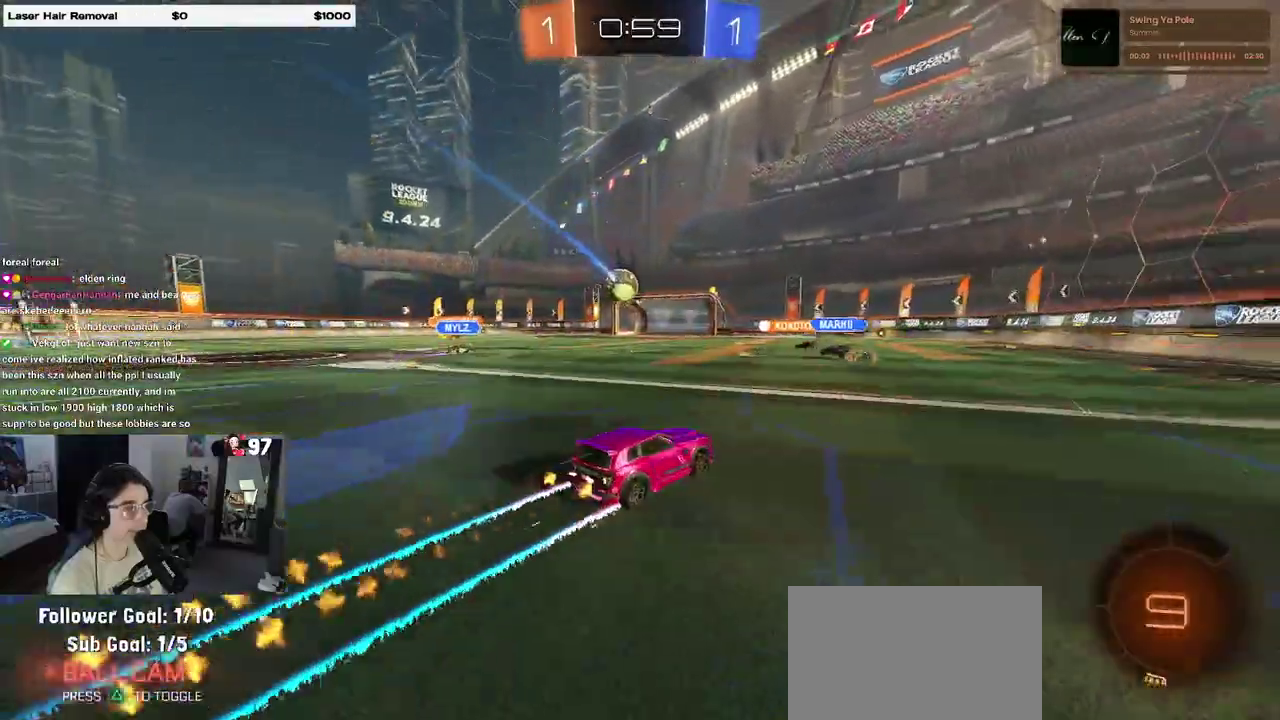
{"buttons": ["R2"], "left_stick": "center", "right_stick": "center"}
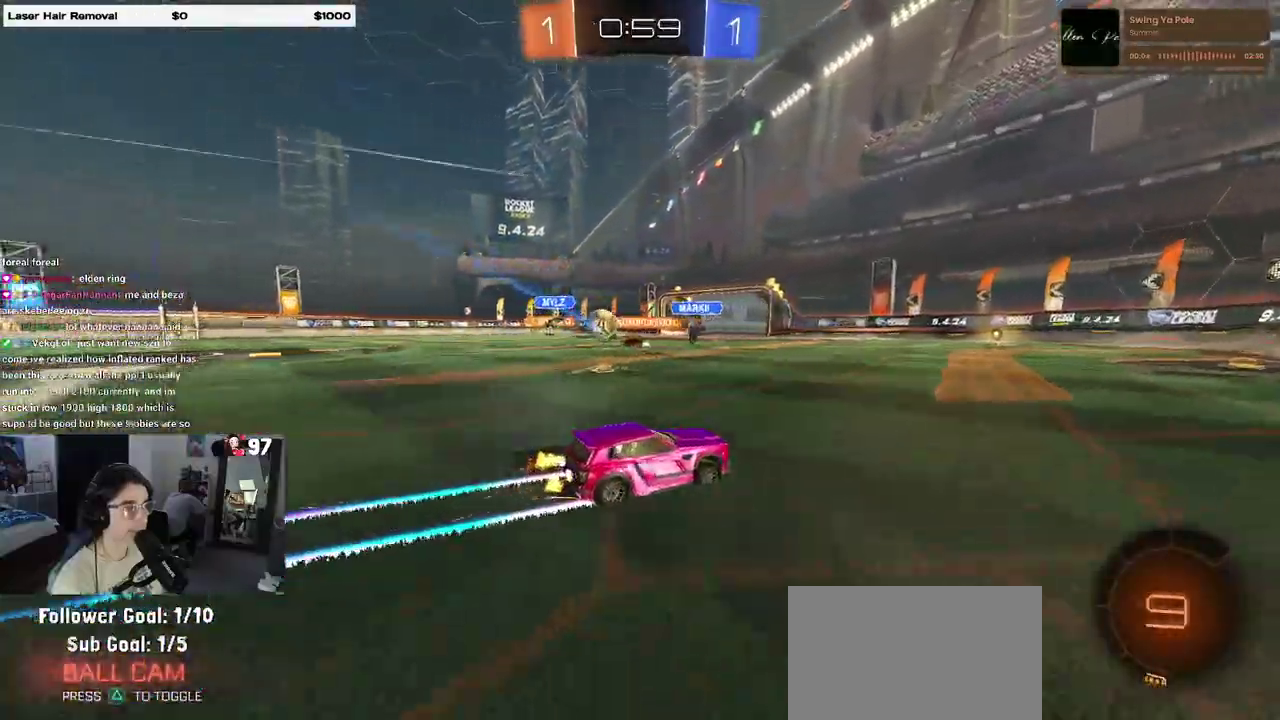
{"buttons": ["R2"], "left_stick": "center", "right_stick": "center", "events": []}
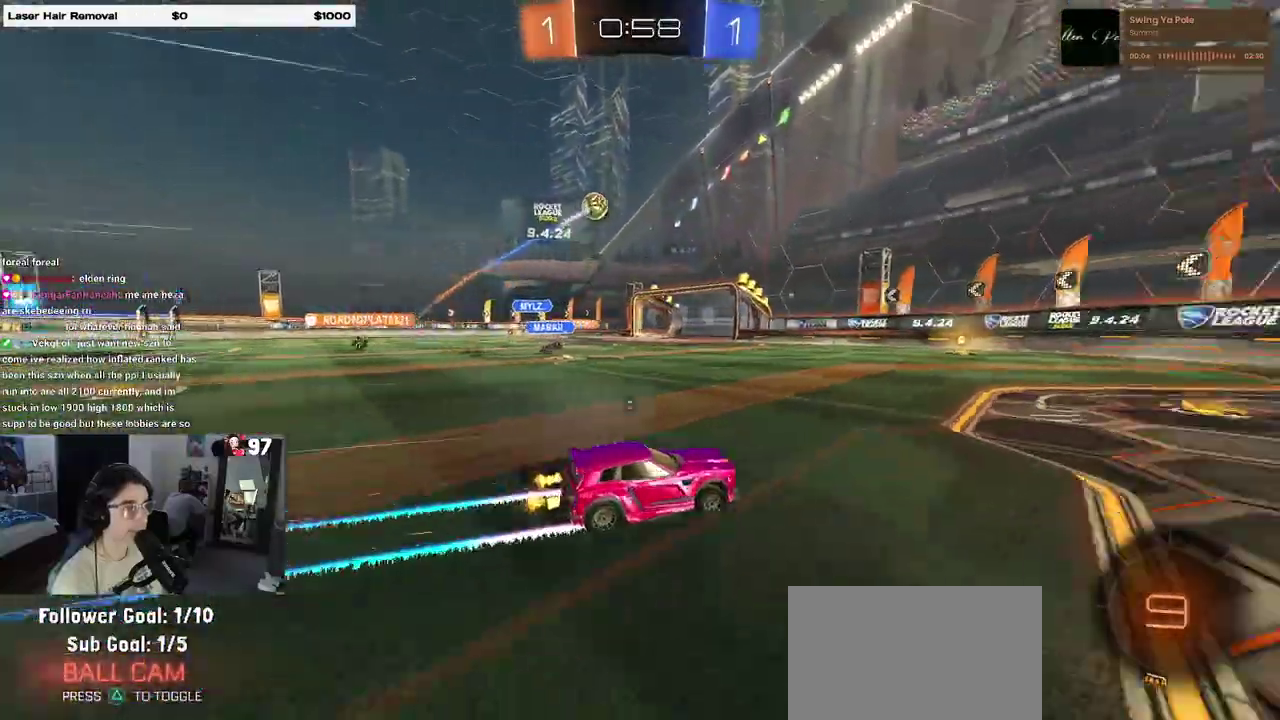
{"buttons": ["R2"], "left_stick": "center", "right_stick": "center", "events": [[17, "TRIANGLE", "down"], [67, "left_stick", "left"], [150, "TRIANGLE", "up"], [267, "TRIANGLE", "down"], [267, "left_stick", "center"], [400, "TRIANGLE", "up"]]}
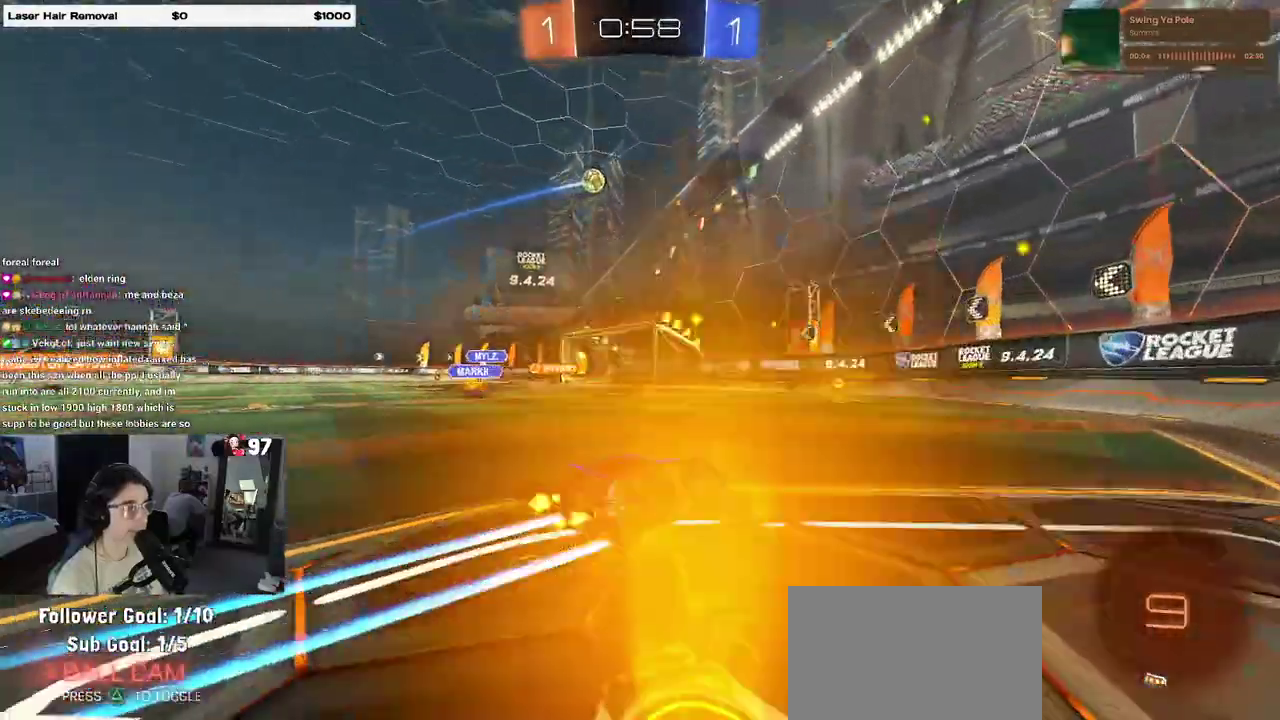
{"buttons": ["R2"], "left_stick": "left", "right_stick": "center", "events": [[33, "left_stick", "left"], [217, "left_stick", "center"], [500, "left_stick", "left"]]}
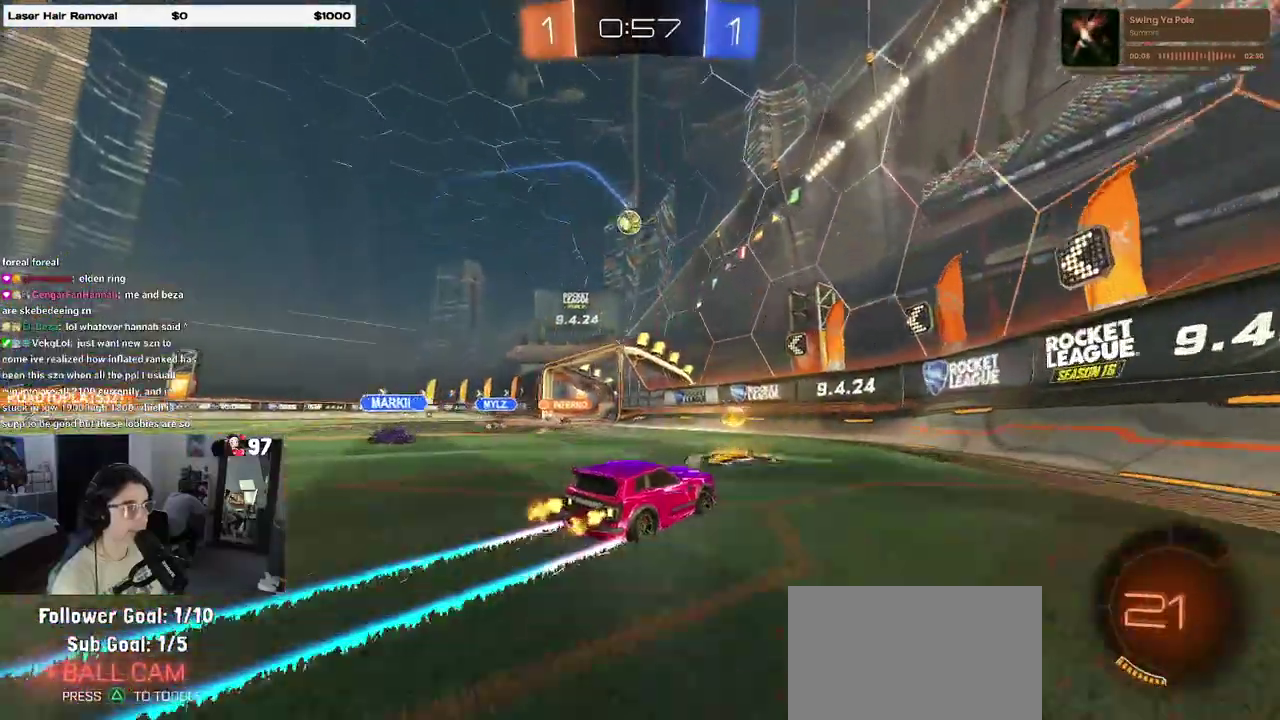
{"buttons": ["R2"], "left_stick": "center", "right_stick": "center", "events": [[217, "left_stick", "center"]]}
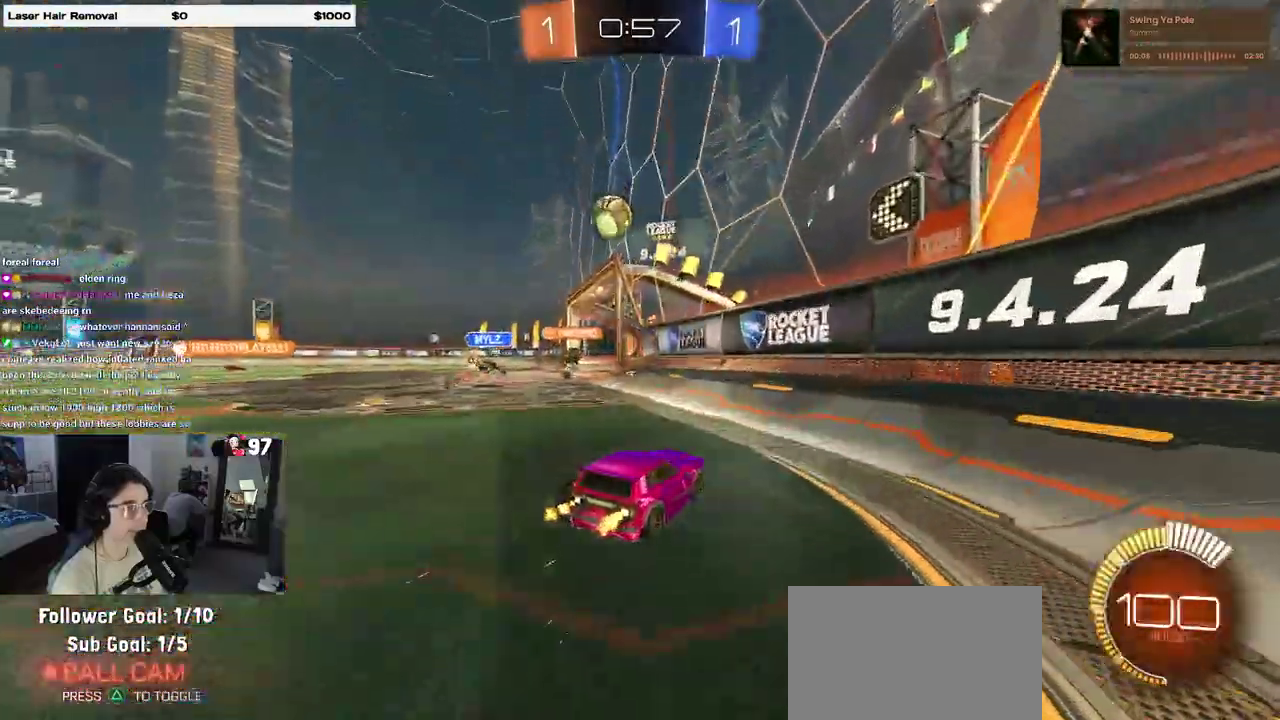
{"buttons": ["R2"], "left_stick": "left", "right_stick": "center", "events": [[100, "R2", "up"], [167, "L2", "down"], [333, "R2", "down"], [400, "L2", "up"], [400, "left_stick", "left"]]}
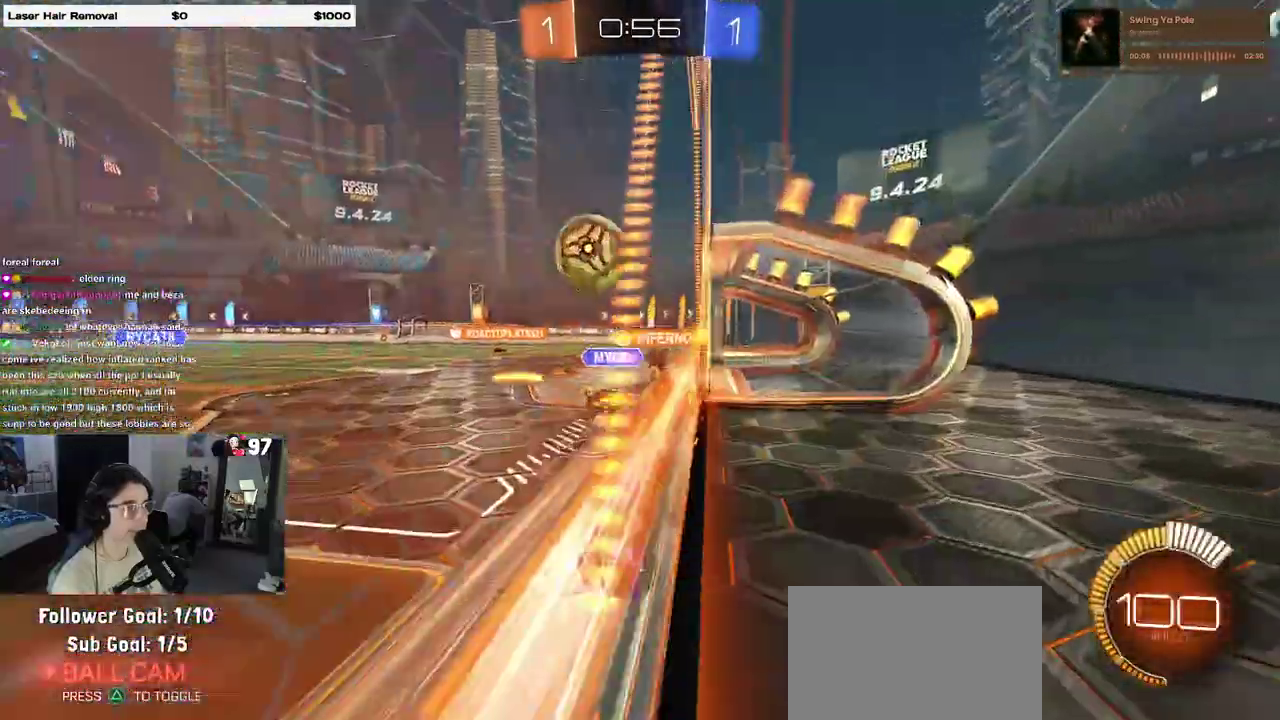
{"buttons": ["CROSS", "L1", "R2"], "left_stick": "down-right", "right_stick": "center", "events": [[33, "left_stick", "center"], [183, "L2", "down"], [183, "R2", "up"], [283, "left_stick", "down-right"], [317, "CROSS", "down"], [367, "R2", "down"], [450, "L1", "down"], [483, "L2", "up"]]}
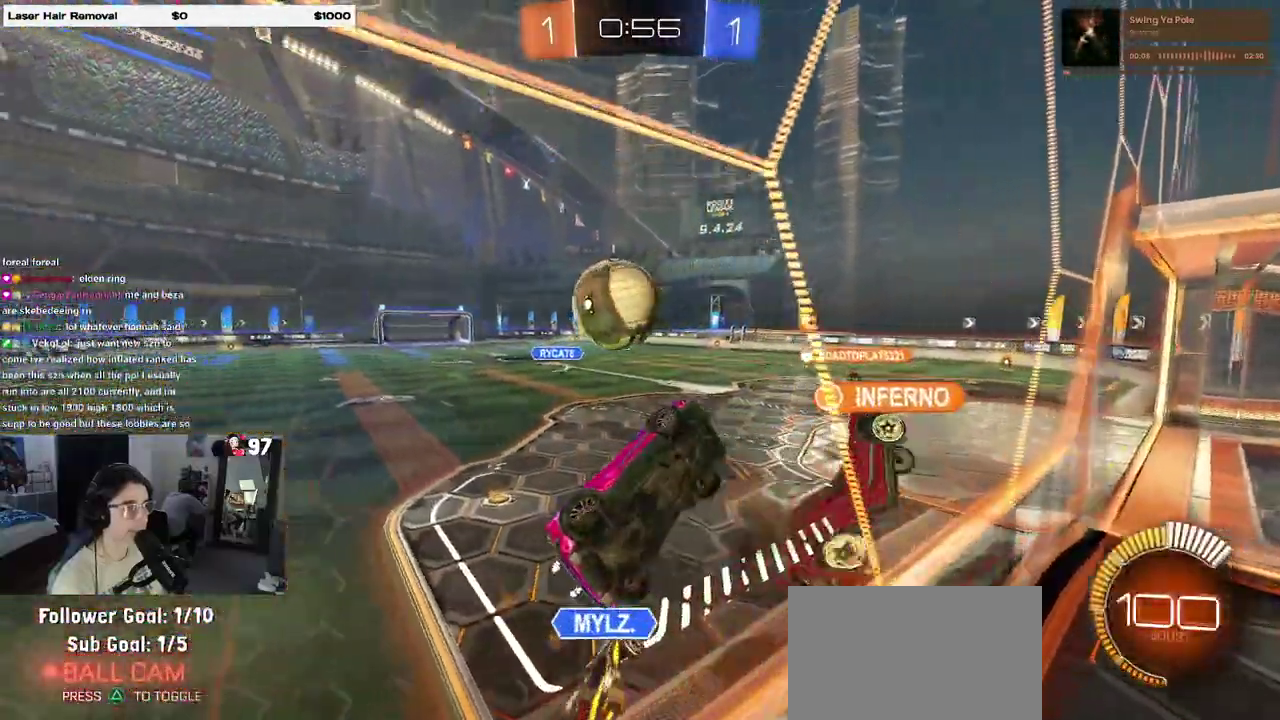
{"buttons": ["L1", "R2"], "left_stick": "left", "right_stick": "center", "events": [[33, "CROSS", "up"], [100, "left_stick", "up-right"], [367, "left_stick", "left"]]}
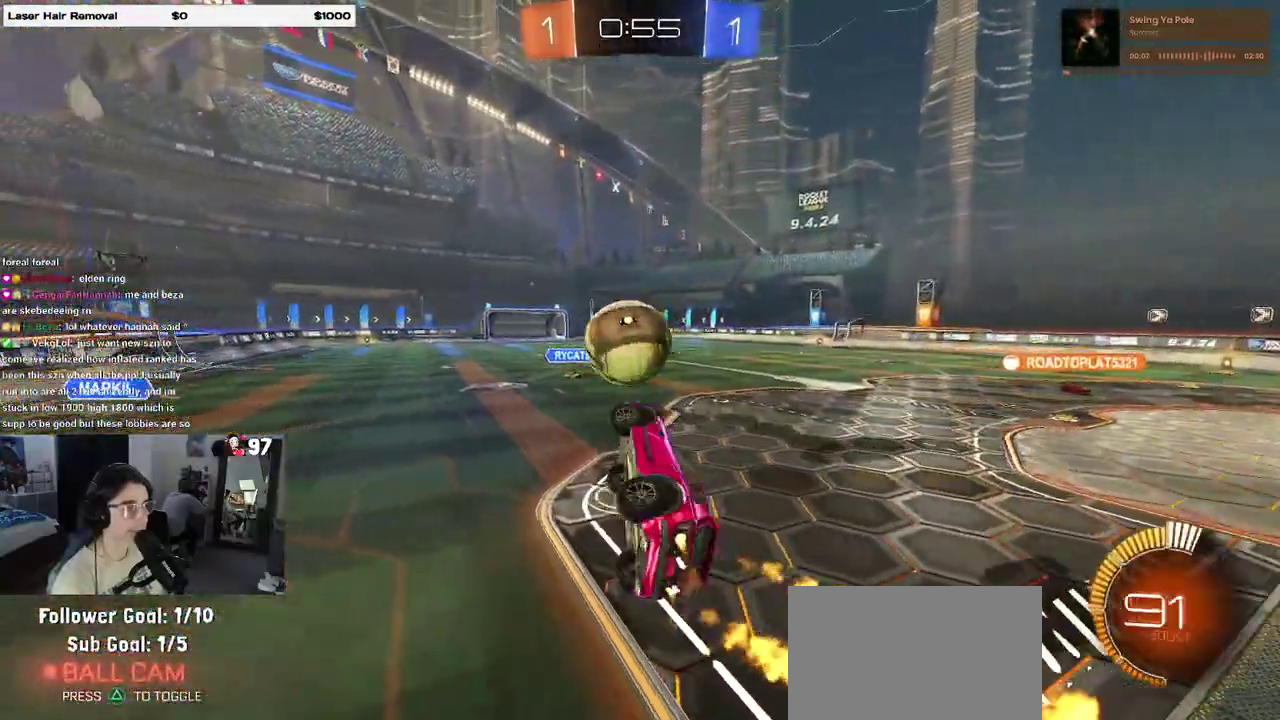
{"buttons": ["R2"], "left_stick": "down", "right_stick": "center", "events": [[50, "L1", "up"], [50, "left_stick", "center"], [100, "left_stick", "up-right"], [167, "CROSS", "down"], [267, "CROSS", "up"], [267, "left_stick", "down"]]}
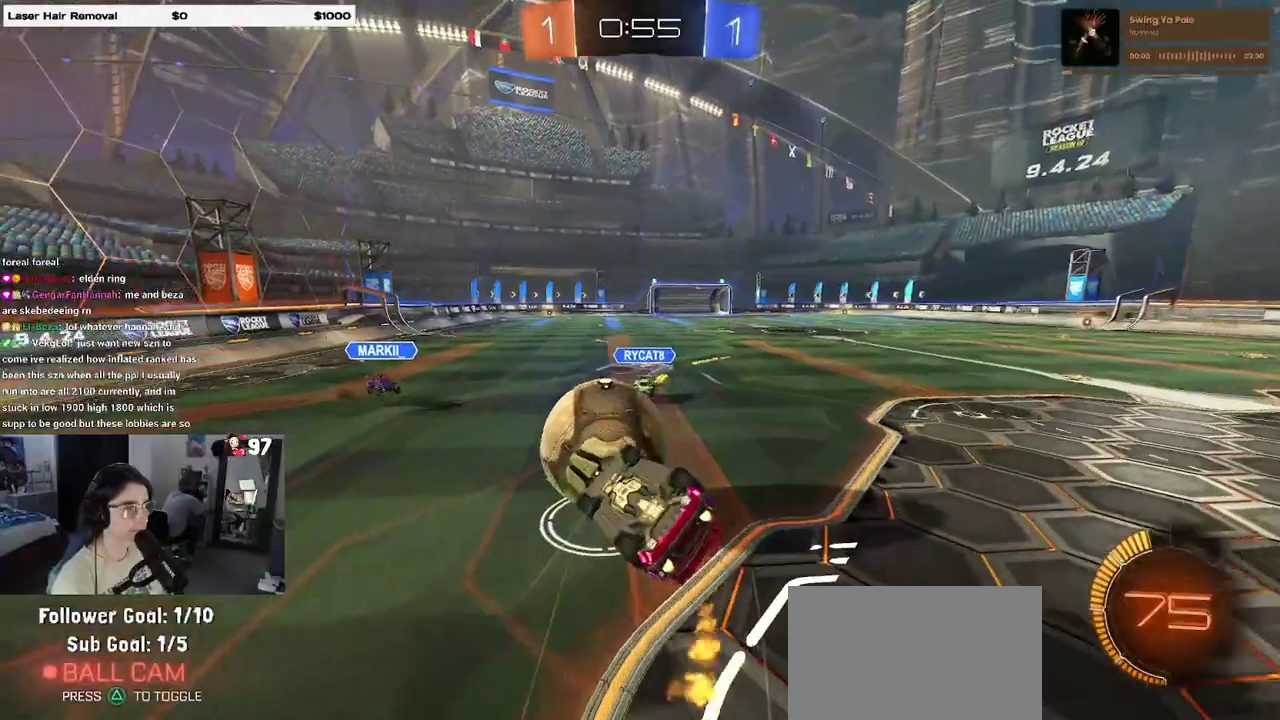
{"buttons": ["R2"], "left_stick": "down-right", "right_stick": "center", "events": [[417, "left_stick", "down-right"]]}
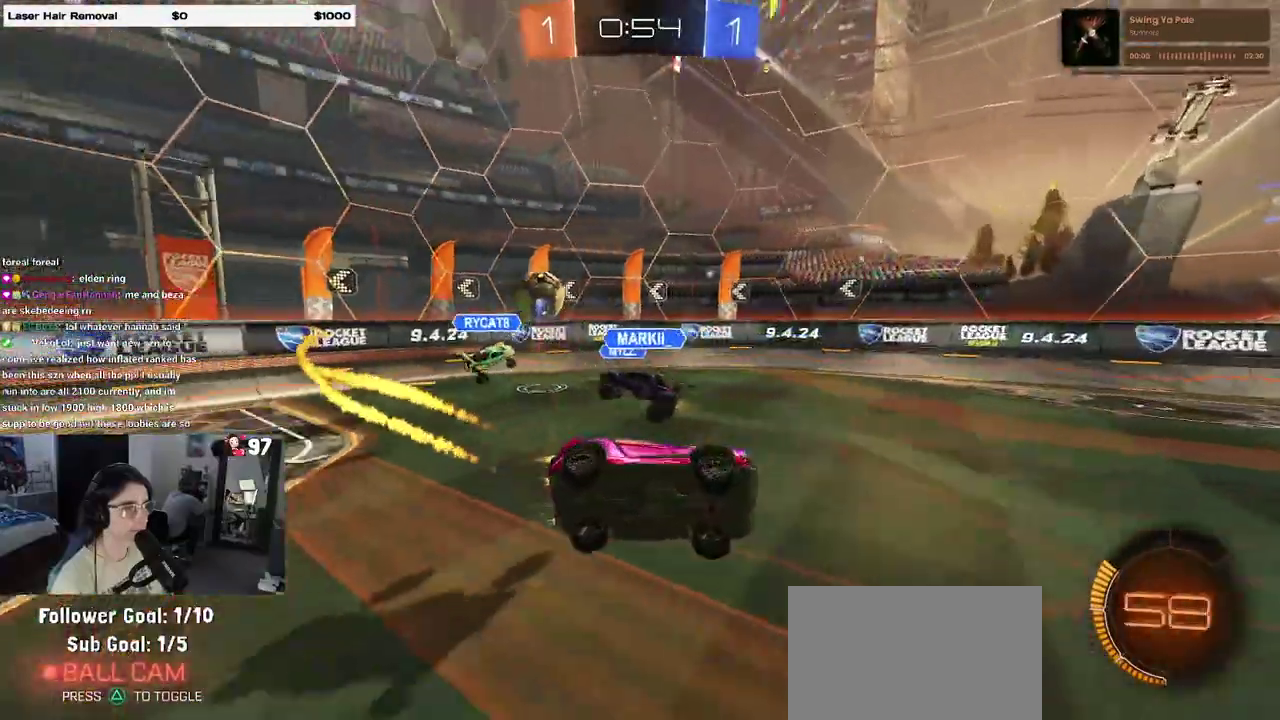
{"buttons": ["R2"], "left_stick": "up", "right_stick": "center", "events": [[250, "left_stick", "right"], [350, "left_stick", "up-right"], [450, "left_stick", "up"]]}
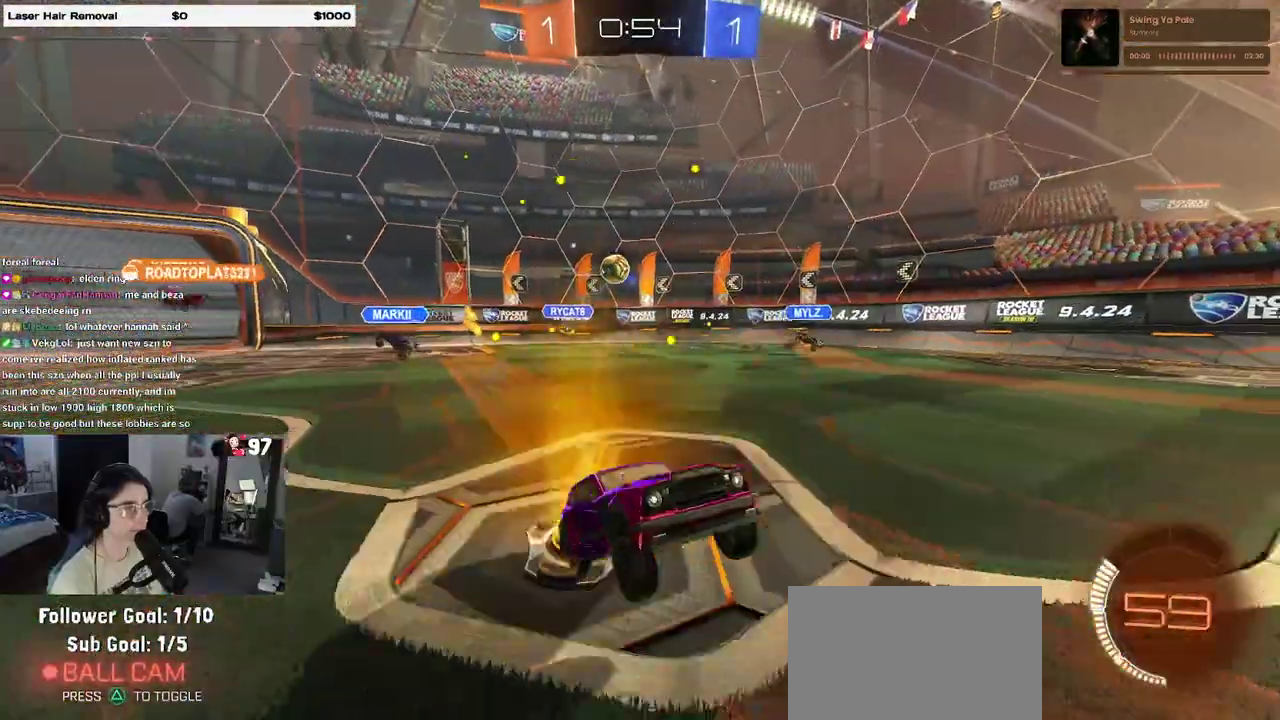
{"buttons": ["R2"], "left_stick": "left", "right_stick": "center", "events": [[33, "left_stick", "center"], [450, "left_stick", "left"]]}
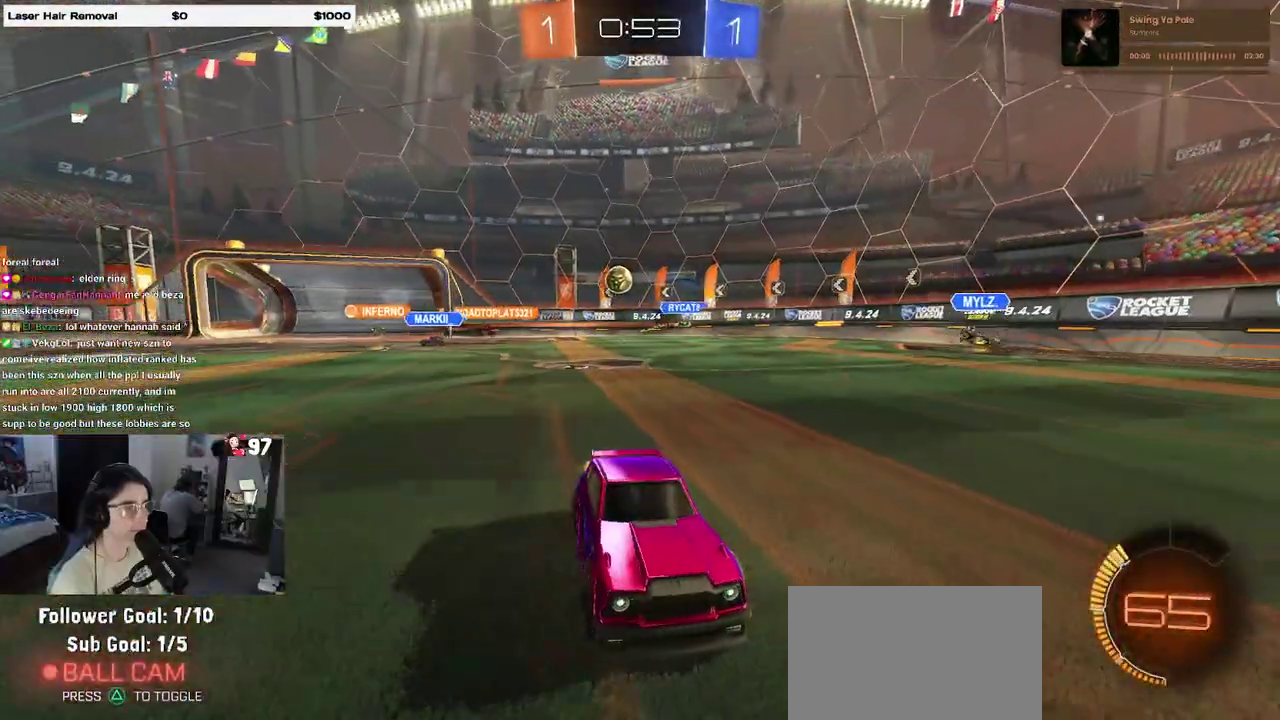
{"buttons": ["R2"], "left_stick": "right", "right_stick": "center"}
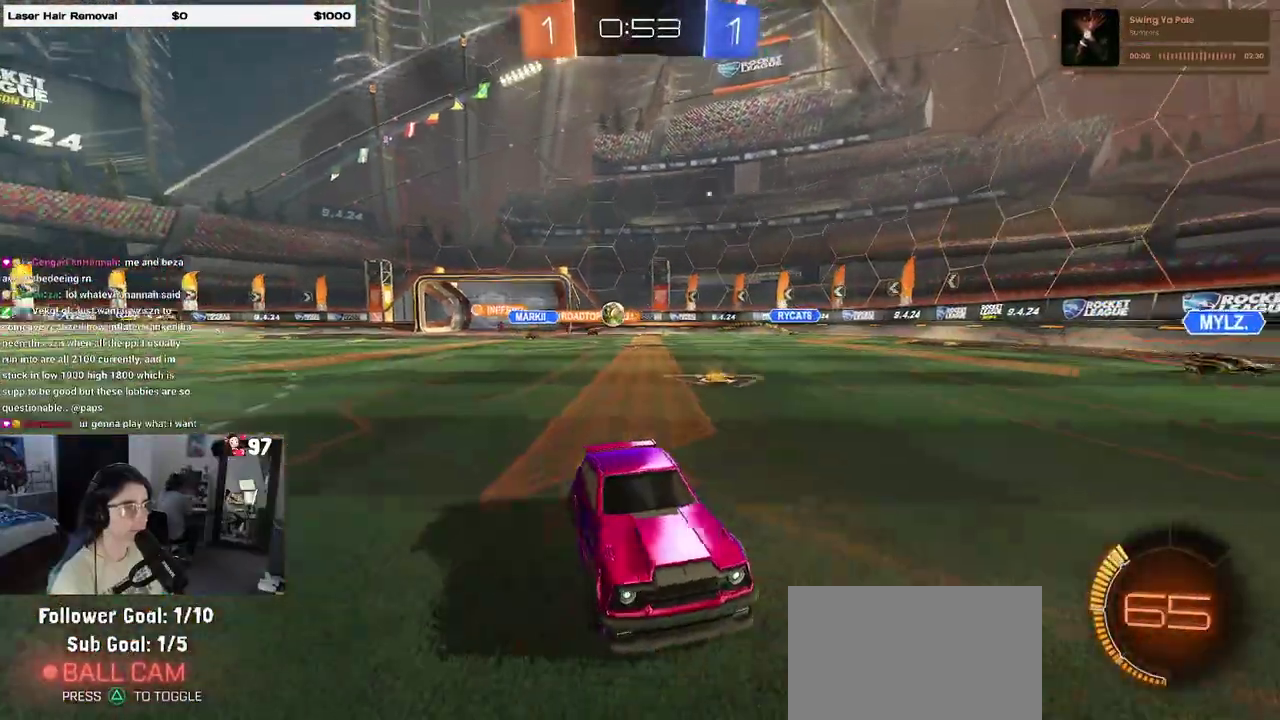
{"buttons": ["SQUARE", "R2"], "left_stick": "right", "right_stick": "center"}
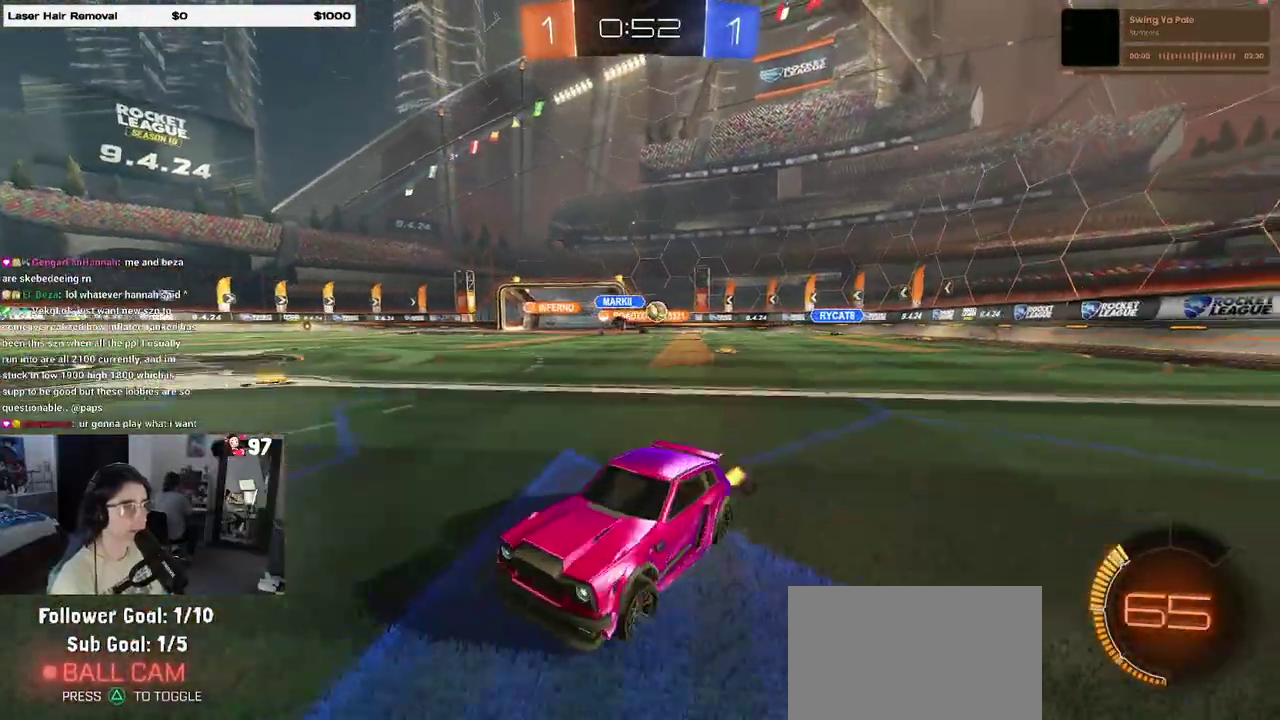
{"buttons": ["R2"], "left_stick": "right", "right_stick": "center", "events": [[33, "SQUARE", "up"]]}
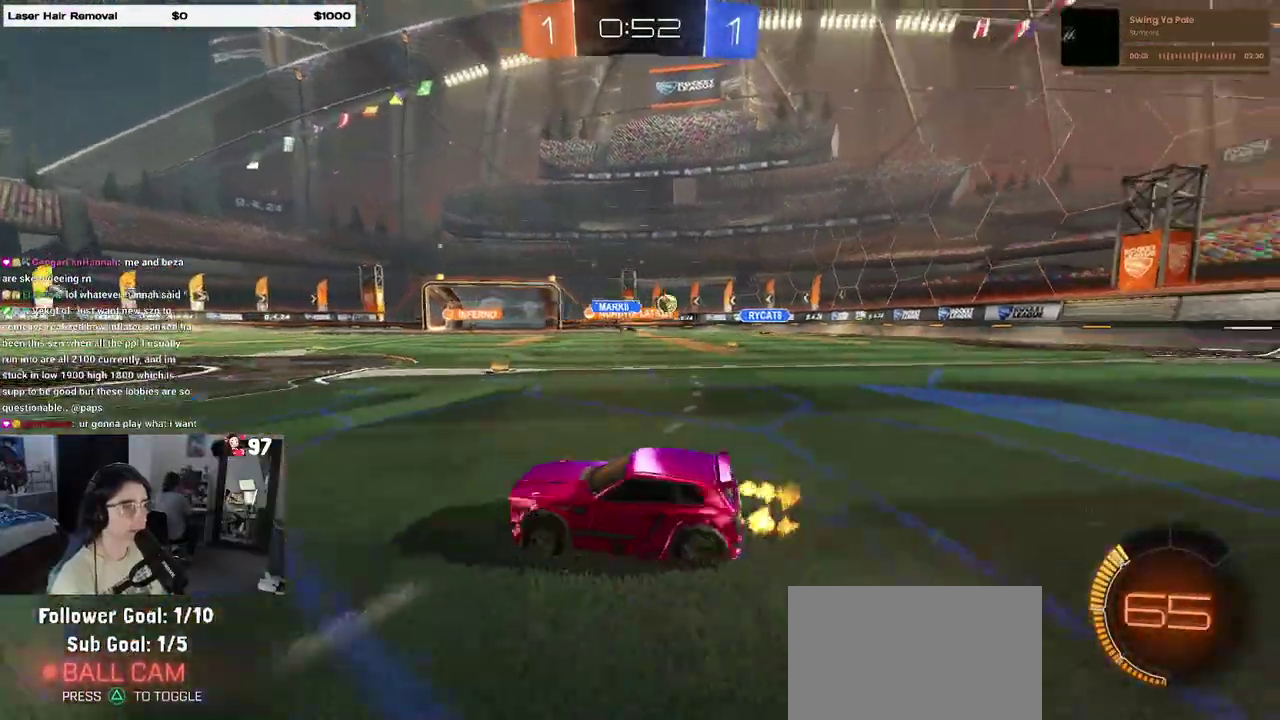
{"buttons": ["R2"], "left_stick": "up-left", "right_stick": "center", "events": [[333, "left_stick", "up-right"], [367, "CROSS", "down"], [383, "left_stick", "up"], [467, "CROSS", "up"], [467, "left_stick", "up-left"]]}
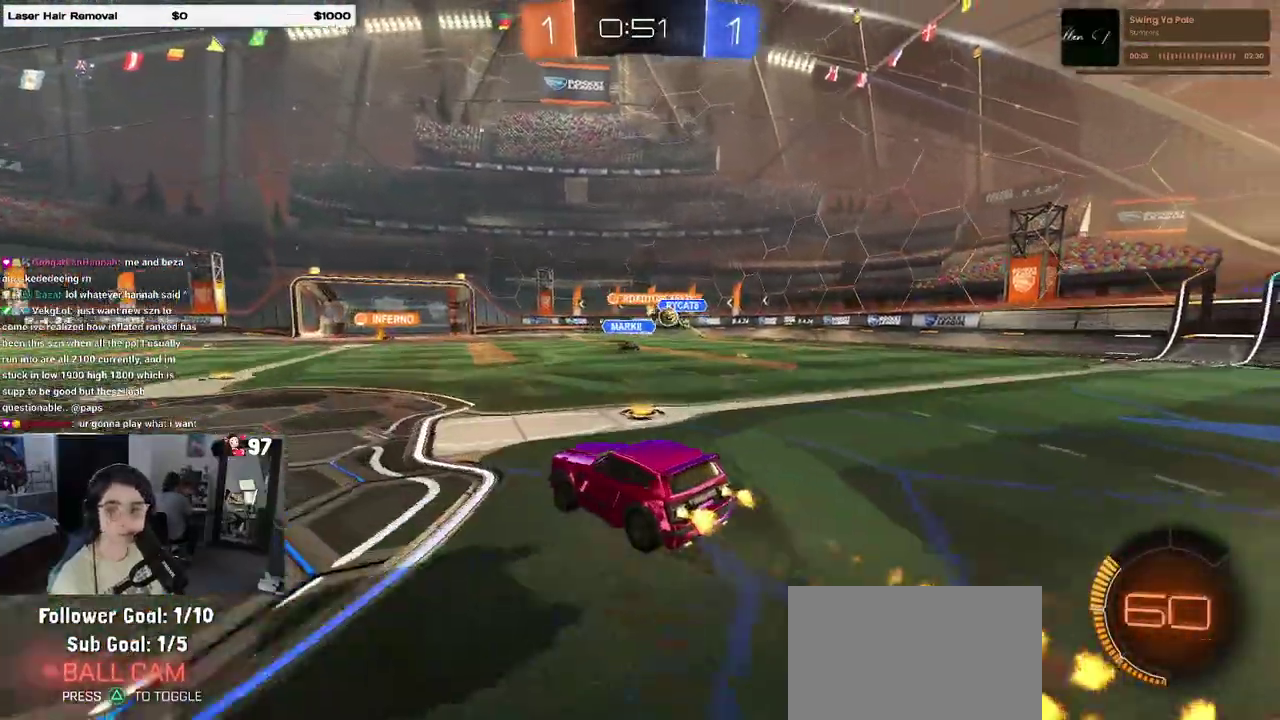
{"buttons": ["SQUARE", "R2"], "left_stick": "left", "right_stick": "center", "events": [[33, "CROSS", "down"], [83, "left_stick", "center"], [117, "SQUARE", "down"], [167, "CROSS", "up"], [200, "left_stick", "down"], [333, "left_stick", "down-left"], [483, "left_stick", "left"]]}
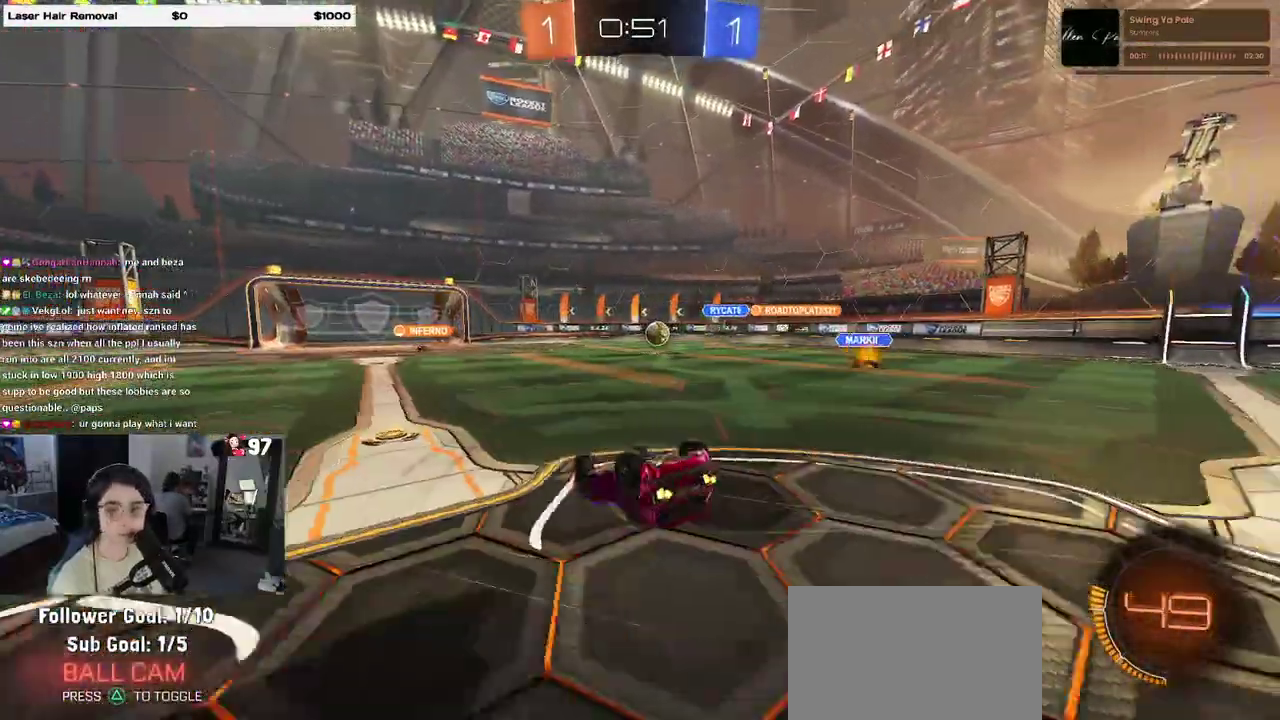
{"buttons": ["R2"], "left_stick": "center", "right_stick": "center", "events": [[350, "SQUARE", "up"], [400, "left_stick", "center"]]}
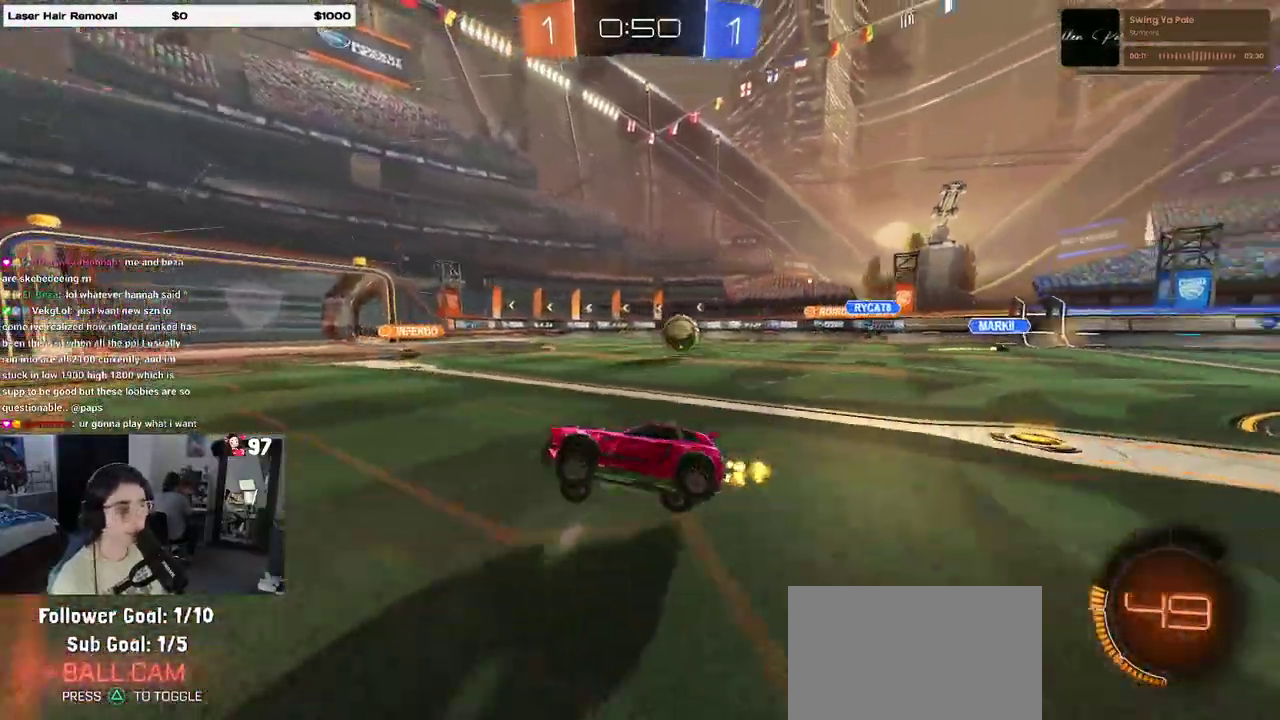
{"buttons": ["R2"], "left_stick": "center", "right_stick": "center", "events": []}
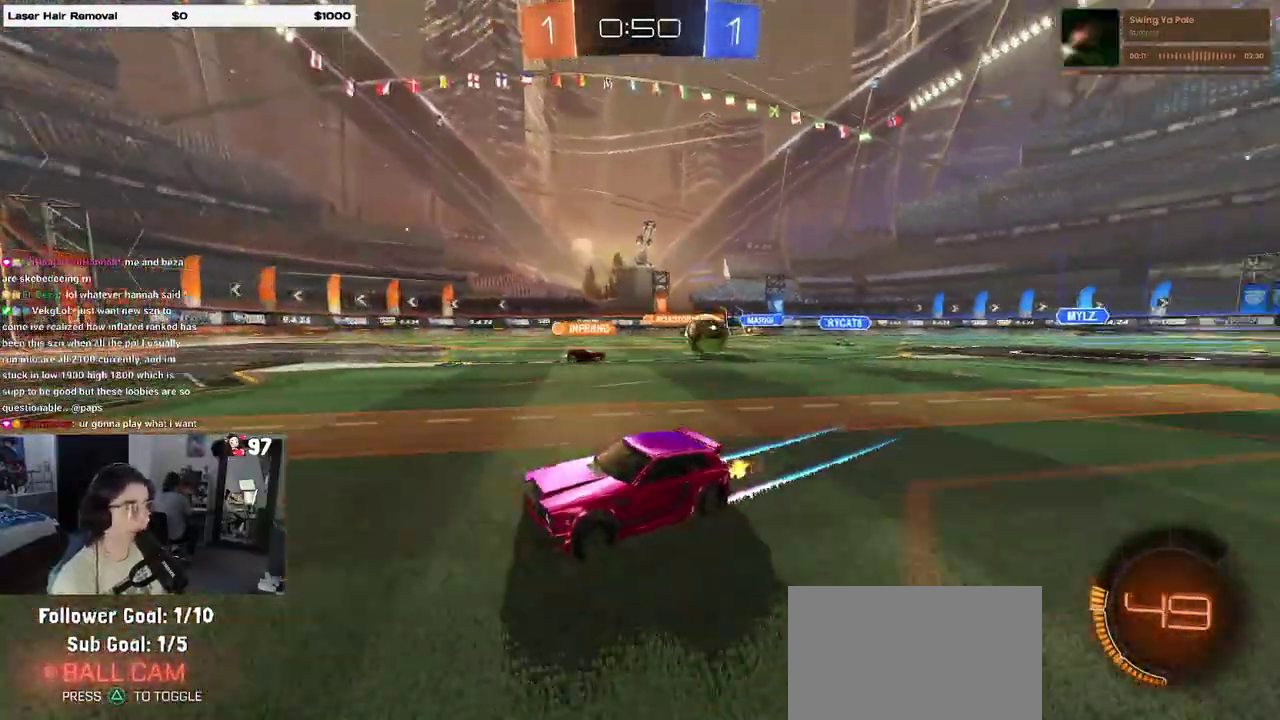
{"buttons": ["R2"], "left_stick": "center", "right_stick": "center", "events": [[233, "left_stick", "right"], [383, "left_stick", "up-right"], [500, "left_stick", "center"]]}
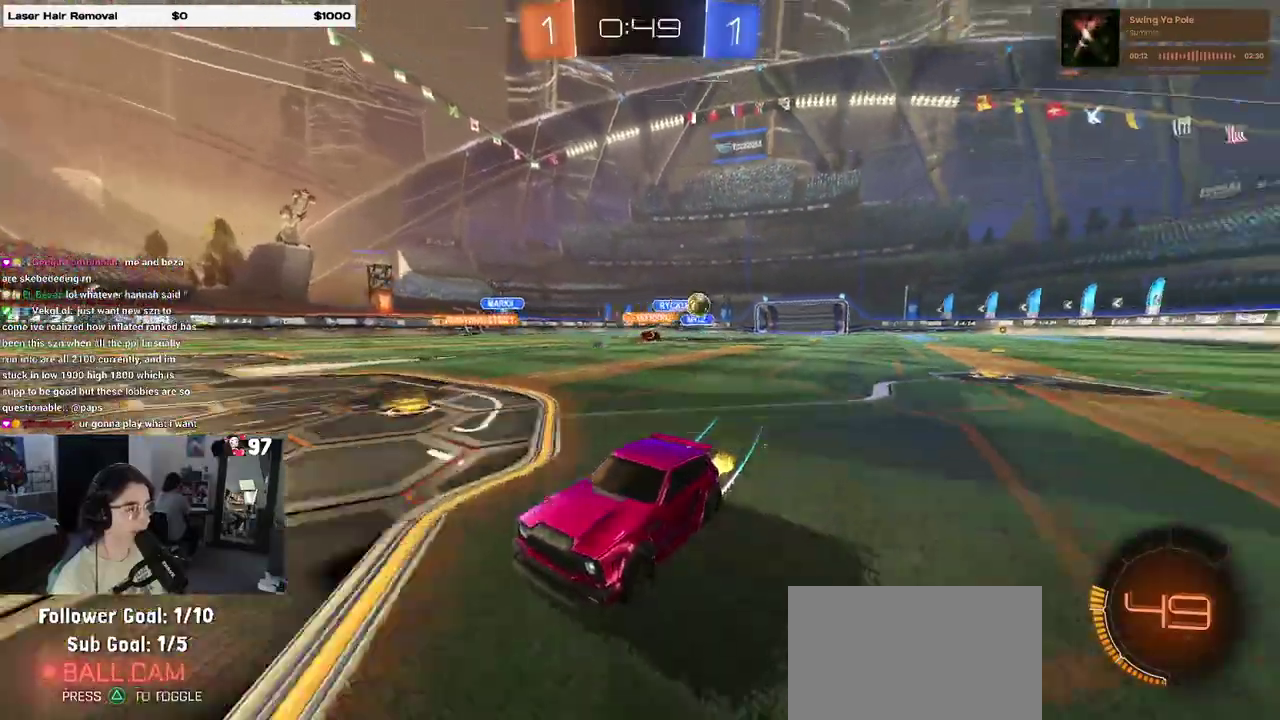
{"buttons": ["R2"], "left_stick": "up-left", "right_stick": "center", "events": [[100, "left_stick", "left"], [233, "SQUARE", "down"], [300, "SQUARE", "up"], [350, "left_stick", "up-left"]]}
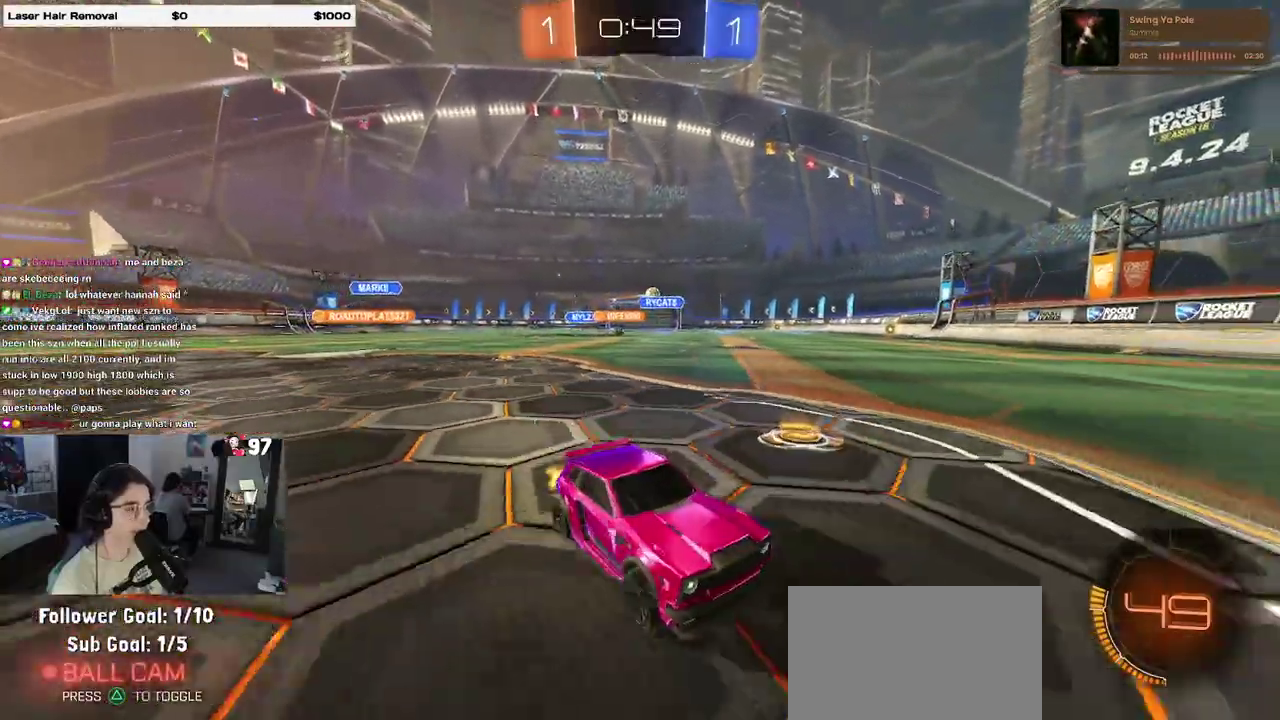
{"buttons": ["R2"], "left_stick": "left", "right_stick": "center", "events": [[233, "SQUARE", "down"], [317, "SQUARE", "up"], [467, "left_stick", "left"]]}
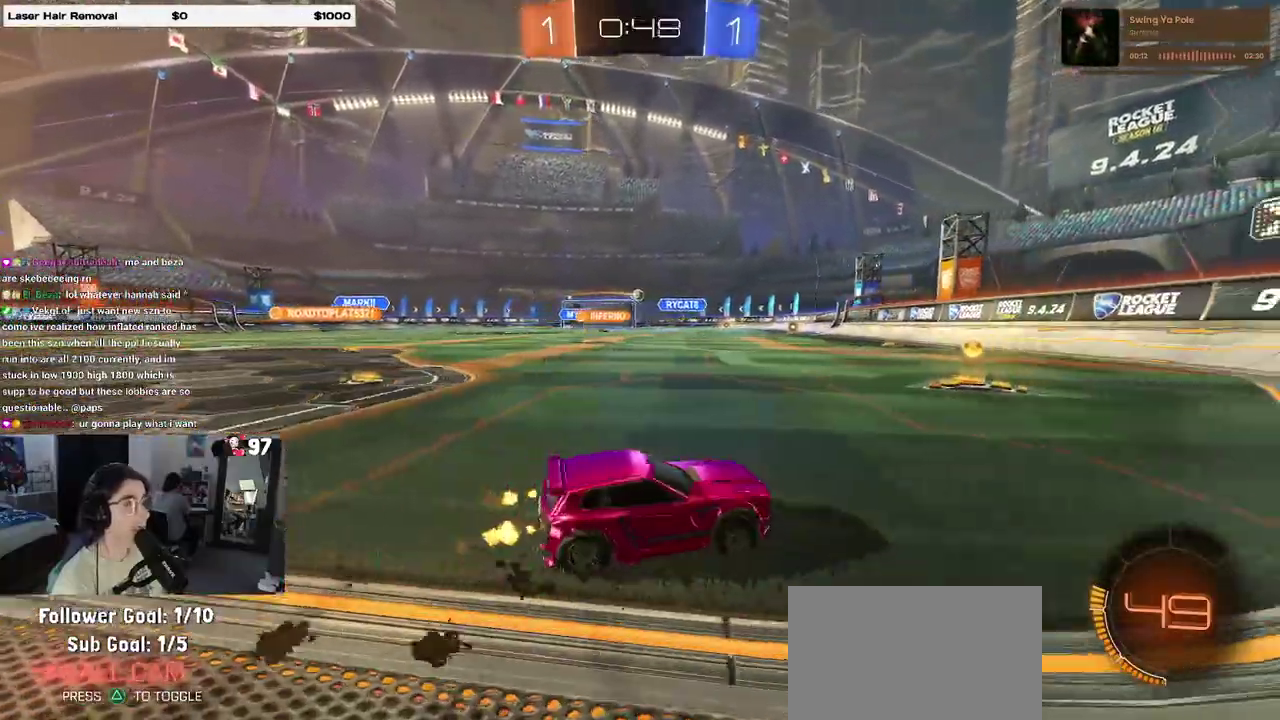
{"buttons": ["R2"], "left_stick": "up-left", "right_stick": "center", "events": [[233, "left_stick", "center"], [450, "left_stick", "up-left"]]}
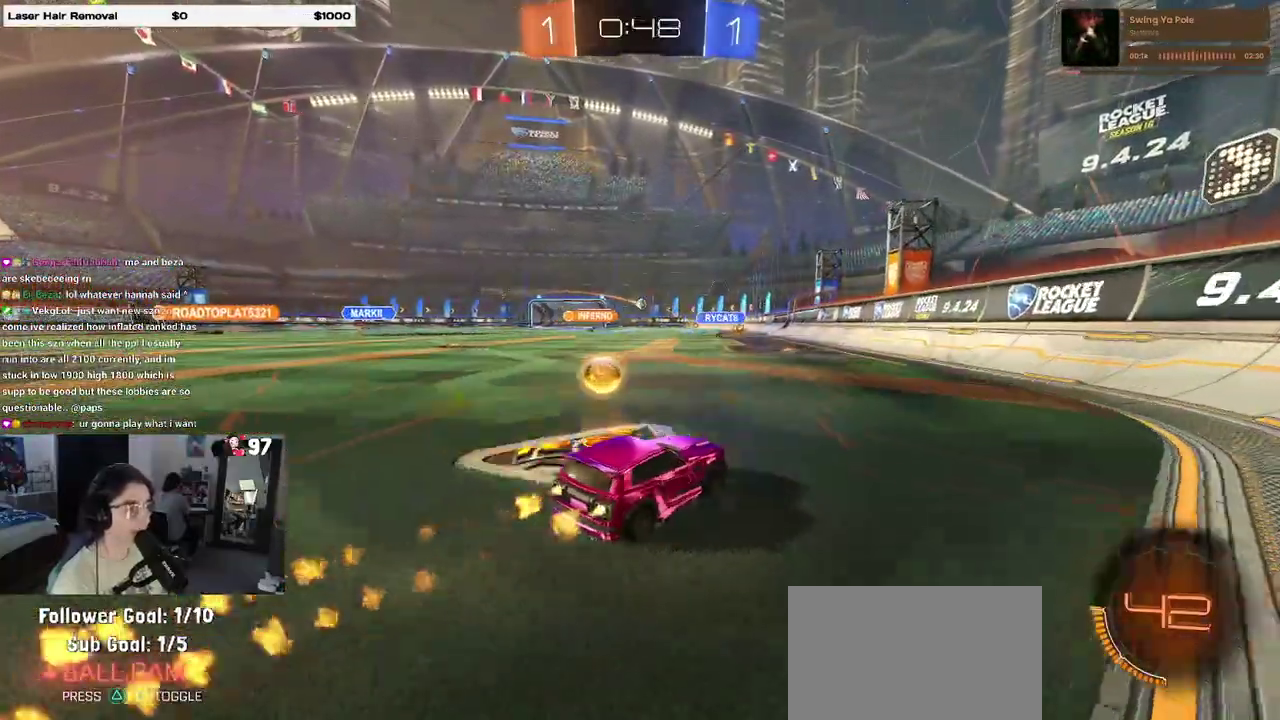
{"buttons": ["R2"], "left_stick": "center", "right_stick": "center", "events": [[133, "left_stick", "center"]]}
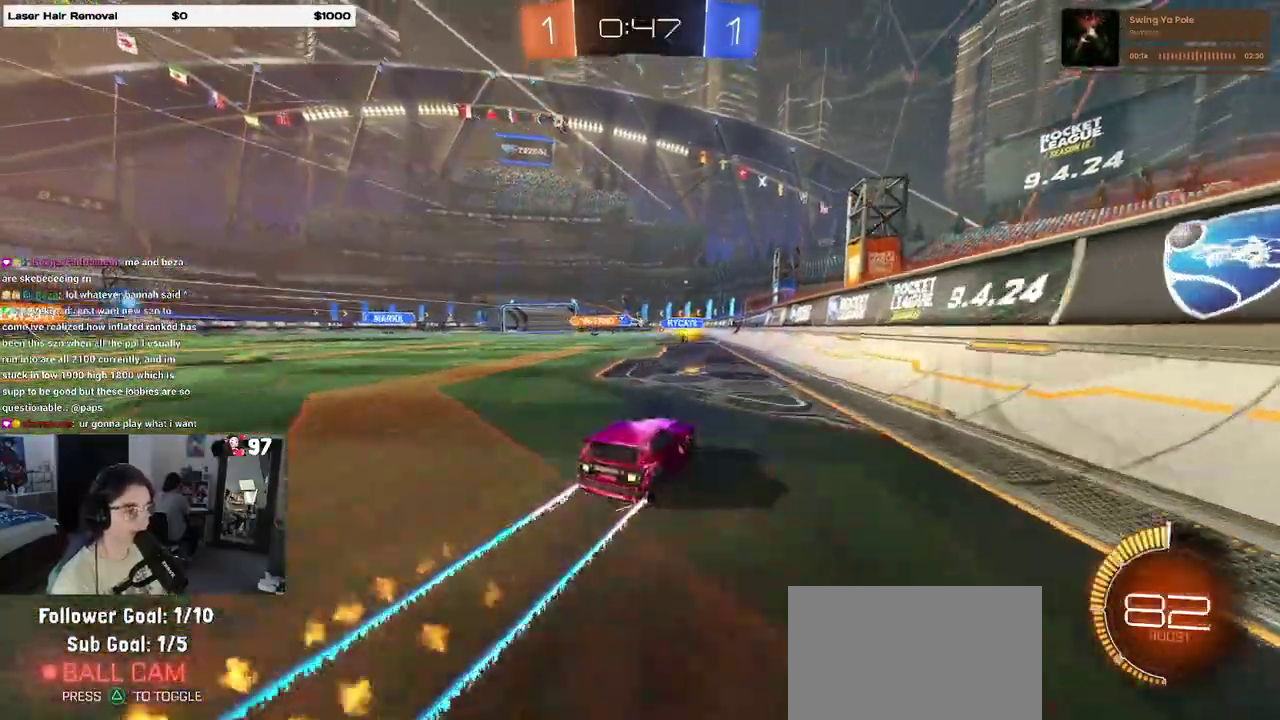
{"buttons": ["R2"], "left_stick": "center", "right_stick": "center", "events": [[267, "left_stick", "left"], [367, "left_stick", "center"]]}